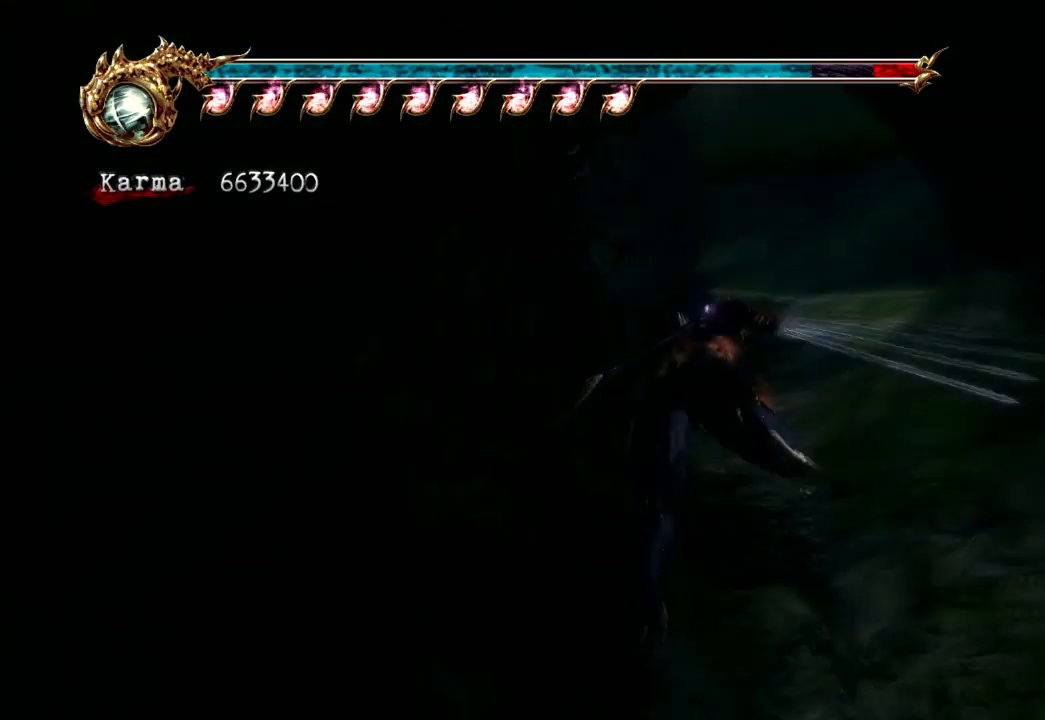
Gameplay with a controller (Xbox layout); each line is a JSON object with the inputs held at the frame after it. "events" lists button and stick changes between this image and that frame as [ms after this image, input, new state], when the widget could be followed in between. Not read: L3 R3.
{"buttons": [], "left_stick": "center", "right_stick": "center", "events": [[283, "Y", "up"], [350, "left_stick", "right"], [367, "Y", "down"], [500, "Y", "up"], [500, "left_stick", "center"]]}
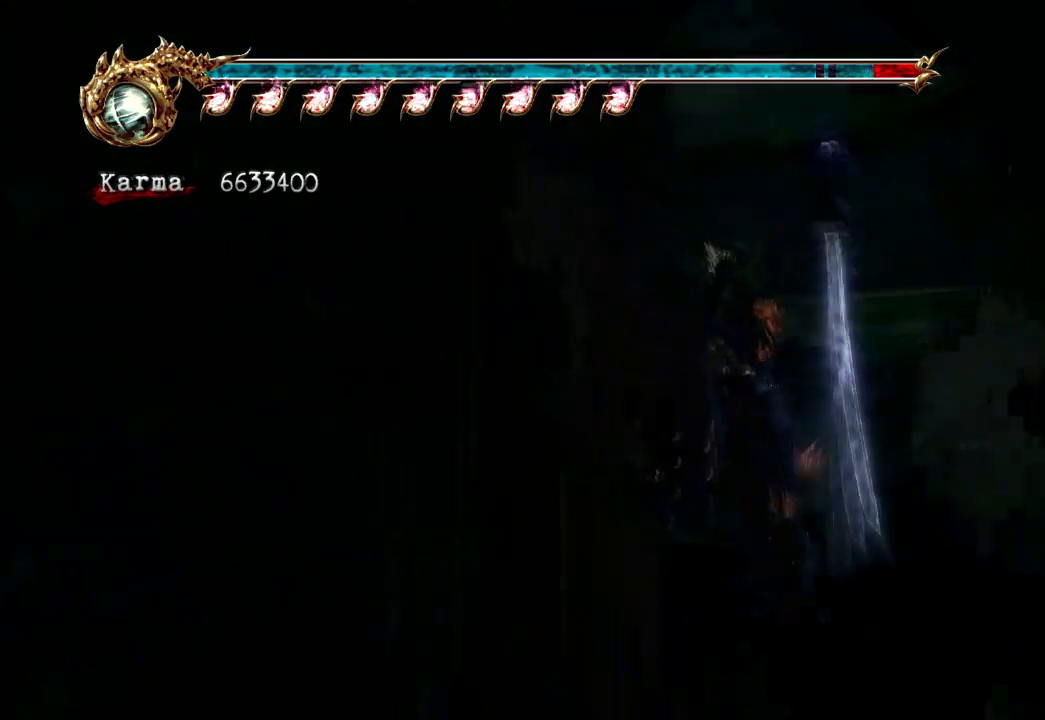
{"buttons": [], "left_stick": "center", "right_stick": "center", "events": [[67, "Y", "down"], [500, "Y", "up"]]}
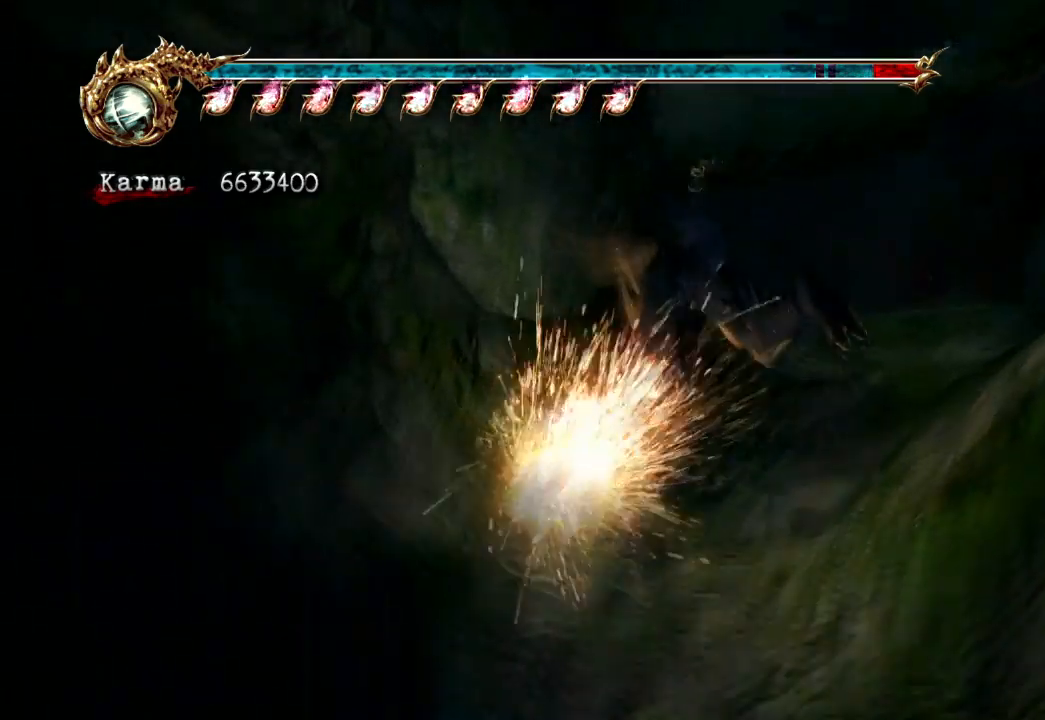
{"buttons": [], "left_stick": "up", "right_stick": "center", "events": [[383, "left_stick", "up"]]}
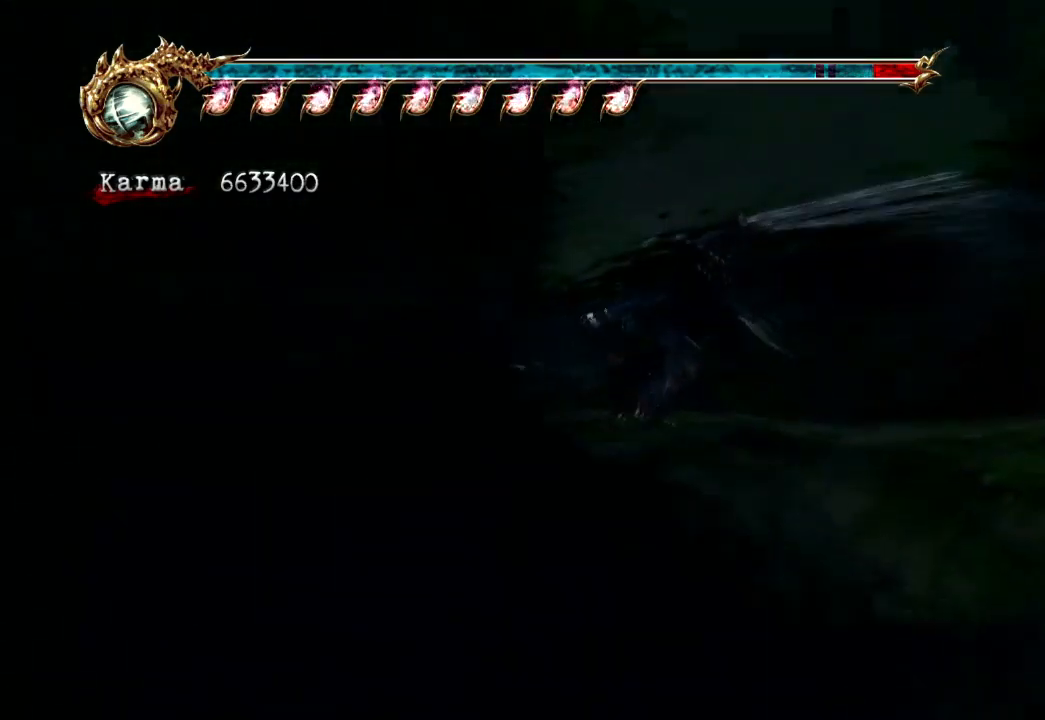
{"buttons": [], "left_stick": "up", "right_stick": "center", "events": []}
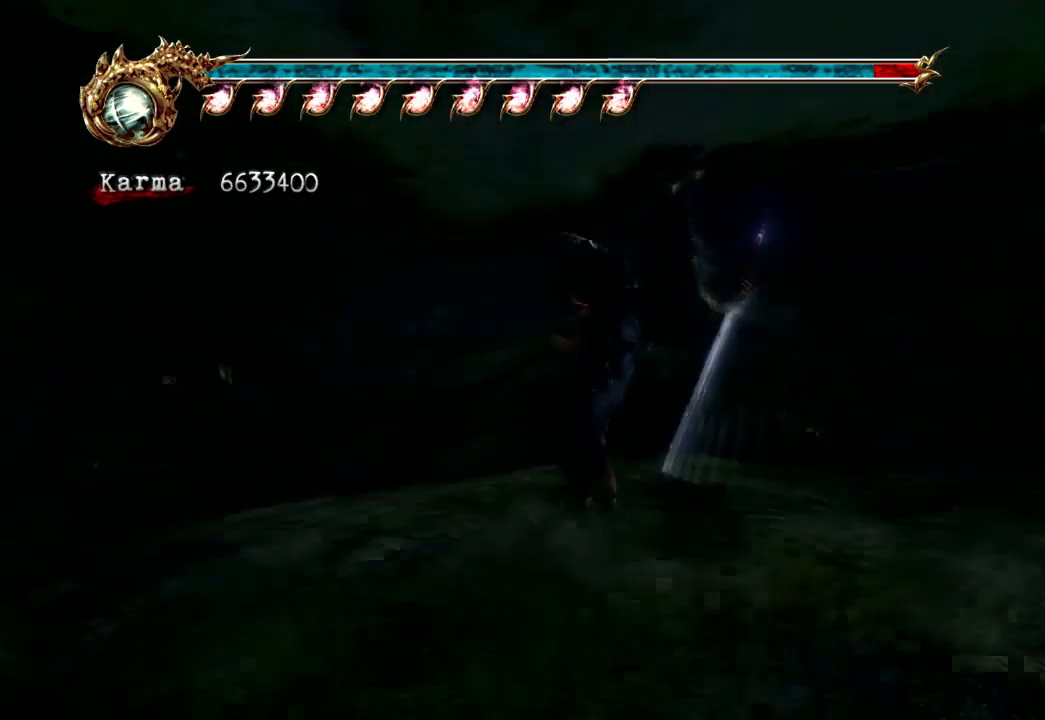
{"buttons": [], "left_stick": "up", "right_stick": "center", "events": []}
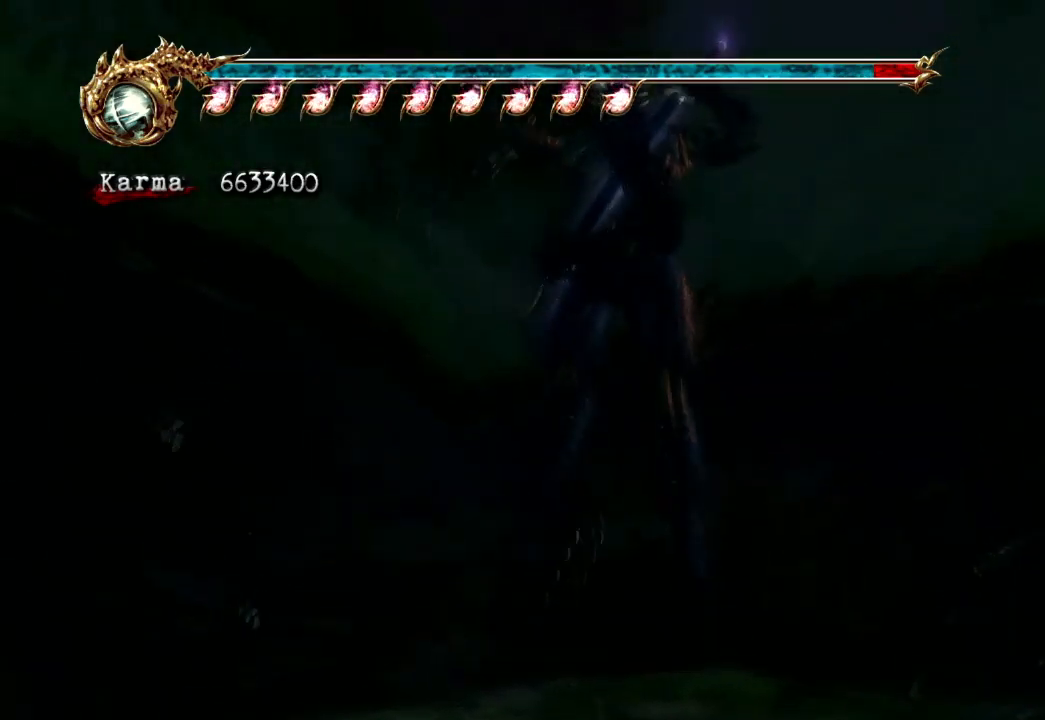
{"buttons": ["A"], "left_stick": "up", "right_stick": "center", "events": [[467, "A", "down"]]}
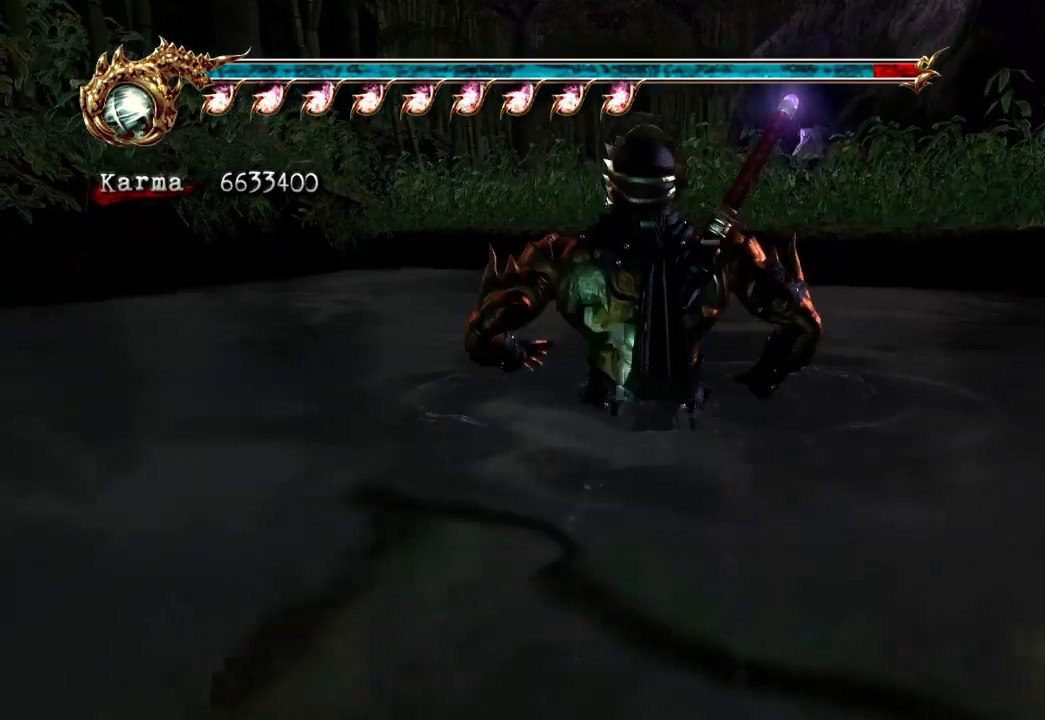
{"buttons": ["A", "X"], "left_stick": "up", "right_stick": "center", "events": [[33, "A", "up"], [133, "A", "down"], [200, "A", "up"], [300, "A", "down"], [333, "A", "up"], [433, "A", "down"], [450, "X", "down"]]}
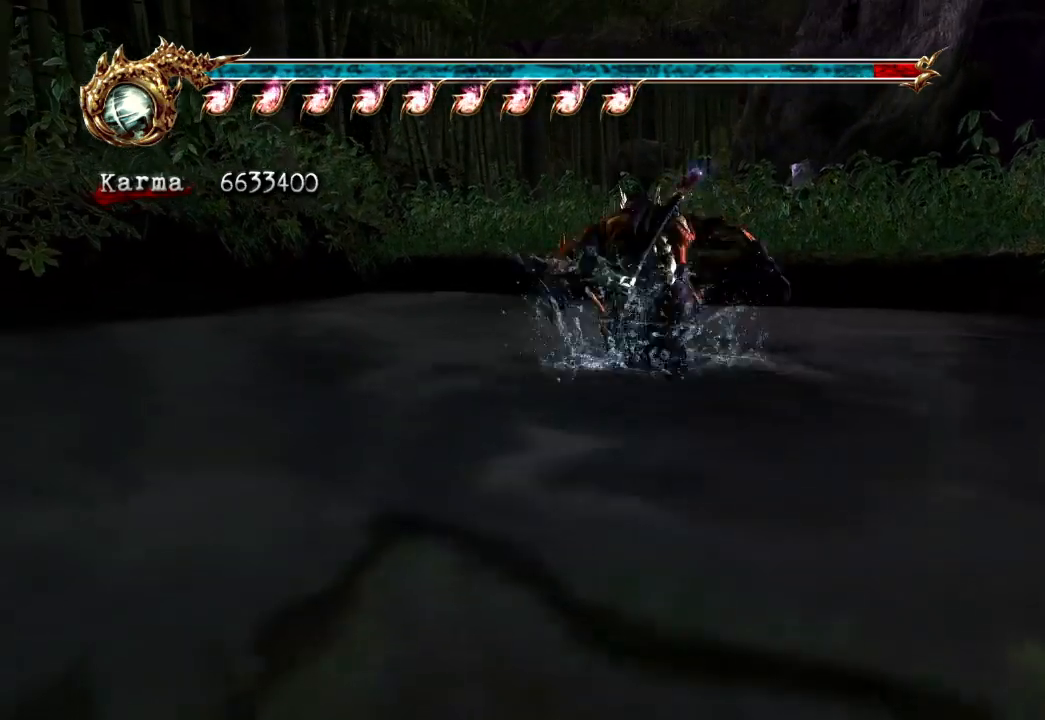
{"buttons": [], "left_stick": "up", "right_stick": "center", "events": [[167, "A", "up"], [167, "X", "up"]]}
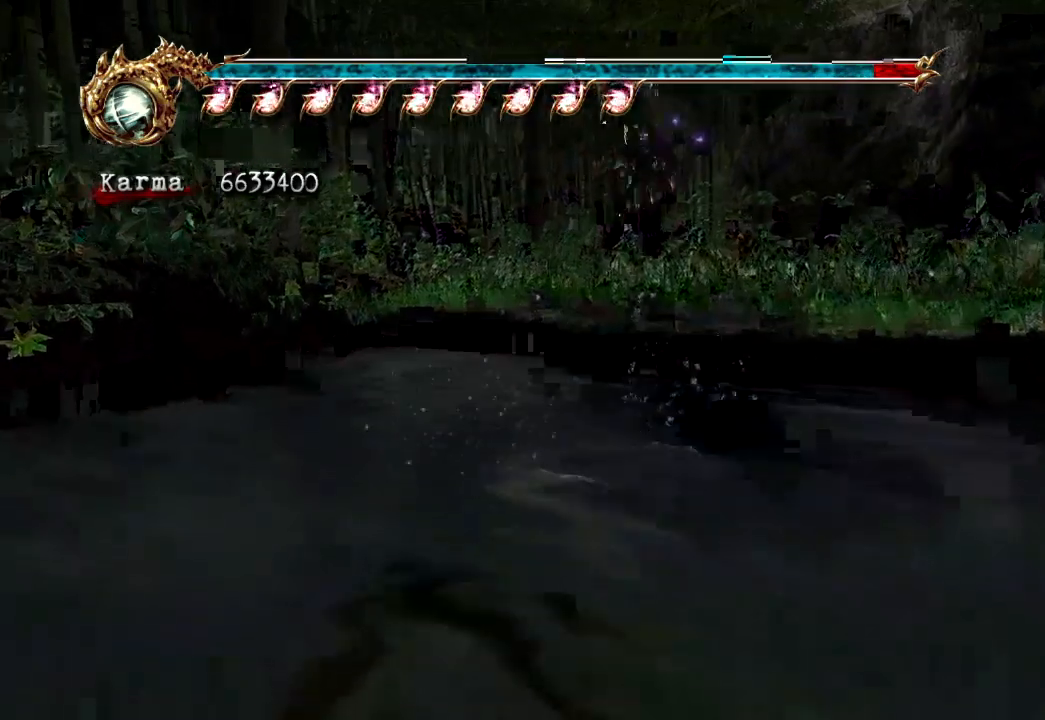
{"buttons": ["L2"], "left_stick": "up", "right_stick": "center", "events": [[17, "L2", "down"], [200, "A", "down"], [333, "A", "up"]]}
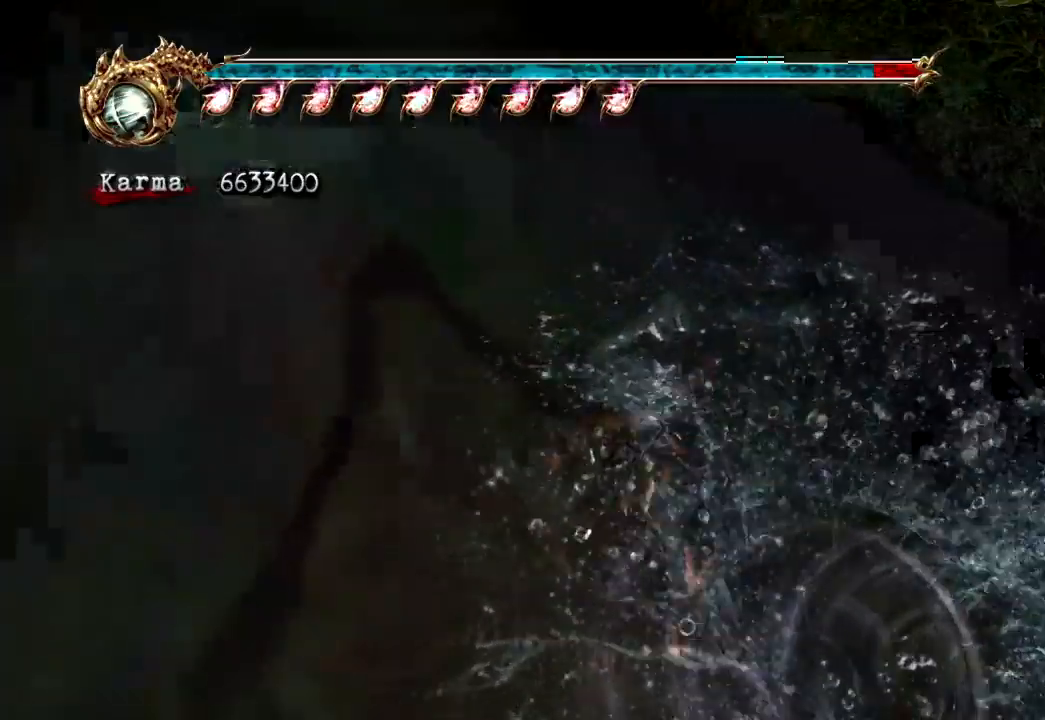
{"buttons": ["A"], "left_stick": "up-right", "right_stick": "center", "events": [[17, "L2", "up"], [150, "A", "down"], [217, "A", "up"], [217, "left_stick", "up-right"], [300, "A", "down"], [400, "A", "up"], [467, "A", "down"]]}
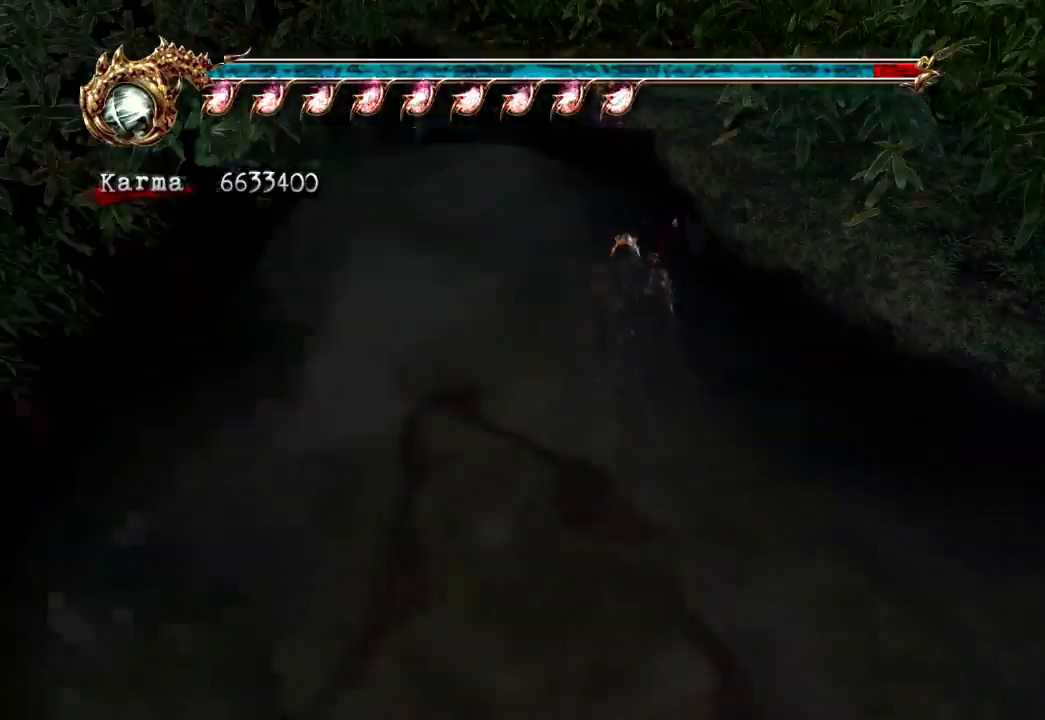
{"buttons": ["A"], "left_stick": "up-right", "right_stick": "center", "events": [[83, "A", "up"], [117, "A", "down"], [133, "A", "up"], [150, "A", "down"], [267, "A", "up"], [500, "A", "down"]]}
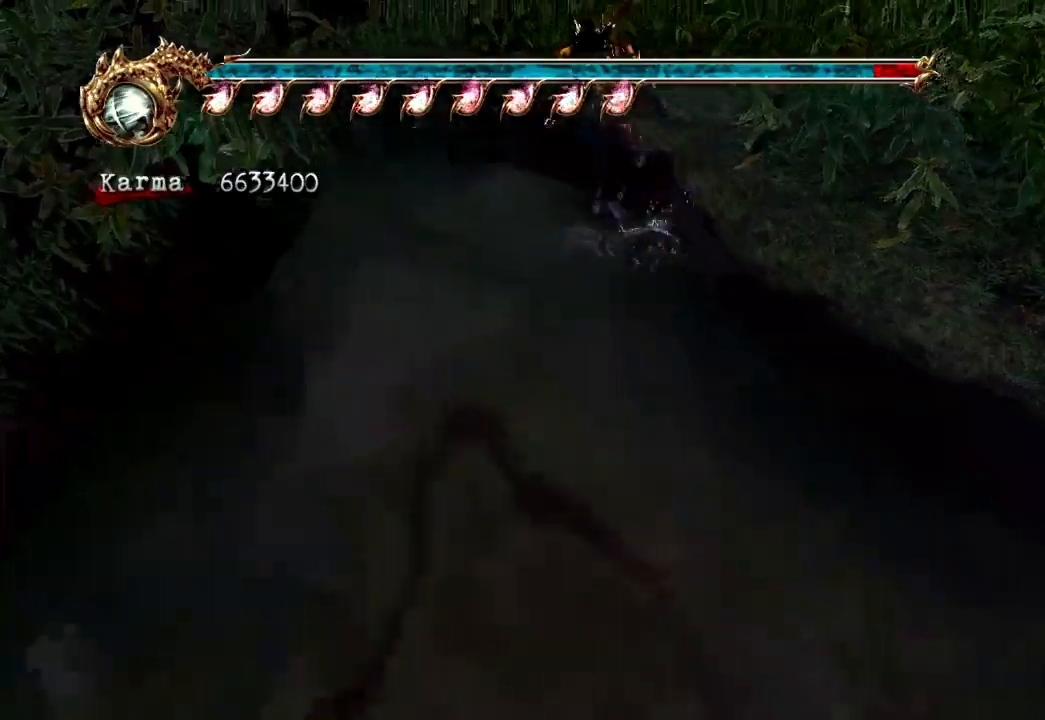
{"buttons": [], "left_stick": "up", "right_stick": "center", "events": [[133, "A", "up"], [183, "A", "down"], [267, "left_stick", "up"], [300, "A", "up"]]}
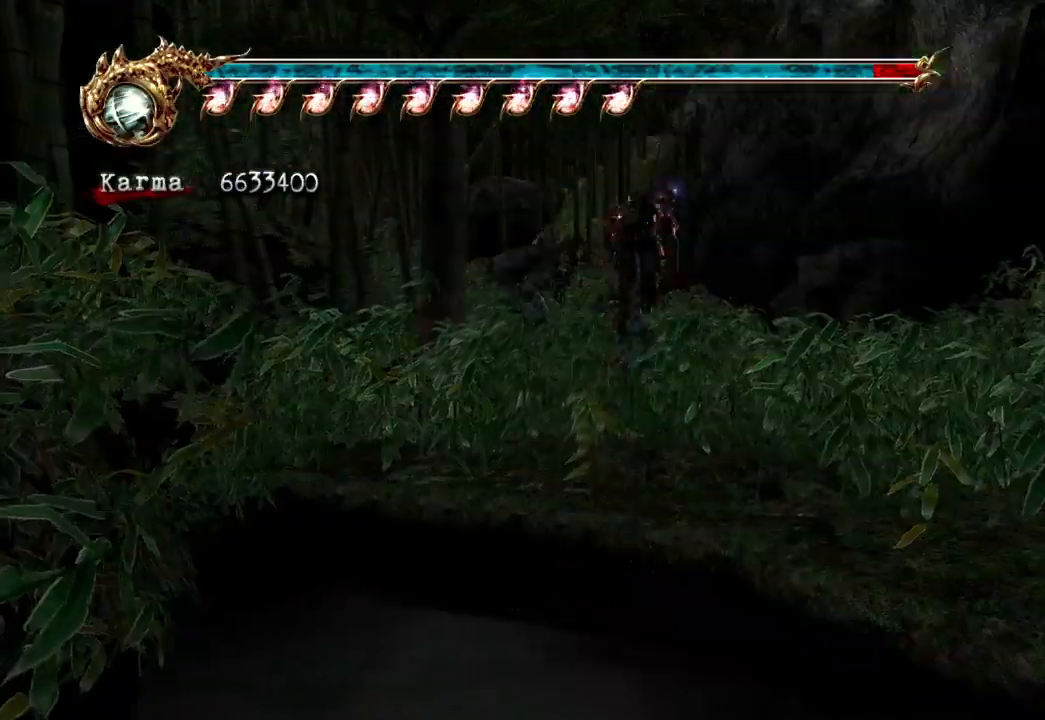
{"buttons": ["L2"], "left_stick": "up", "right_stick": "center", "events": [[433, "L2", "down"]]}